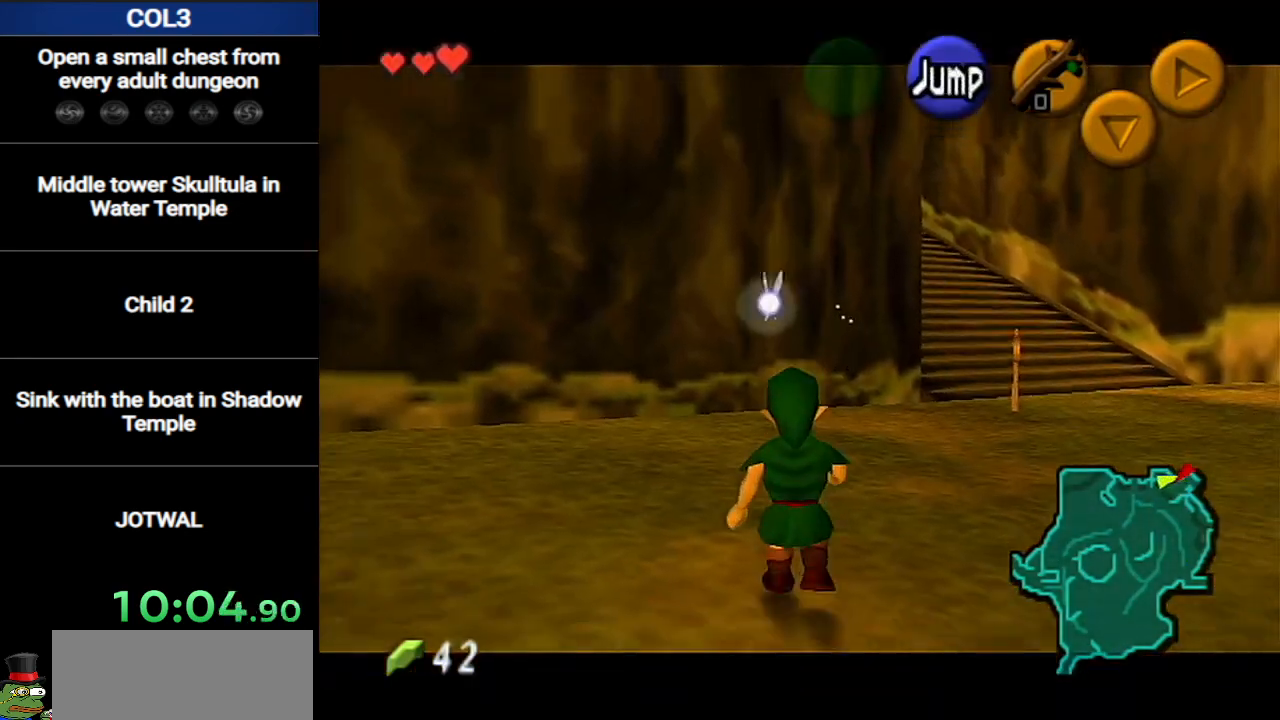
Gameplay with a controller (Nintendo layout); each line is a JSON object with the inputs held at the frame after it. "events" lists button and stick changes between this image and that frame as [ms after this image, input, new state], when the widget could be followed in between. Not read: L3 R3.
{"buttons": ["L1"], "left_stick": "down", "right_stick": "center", "events": []}
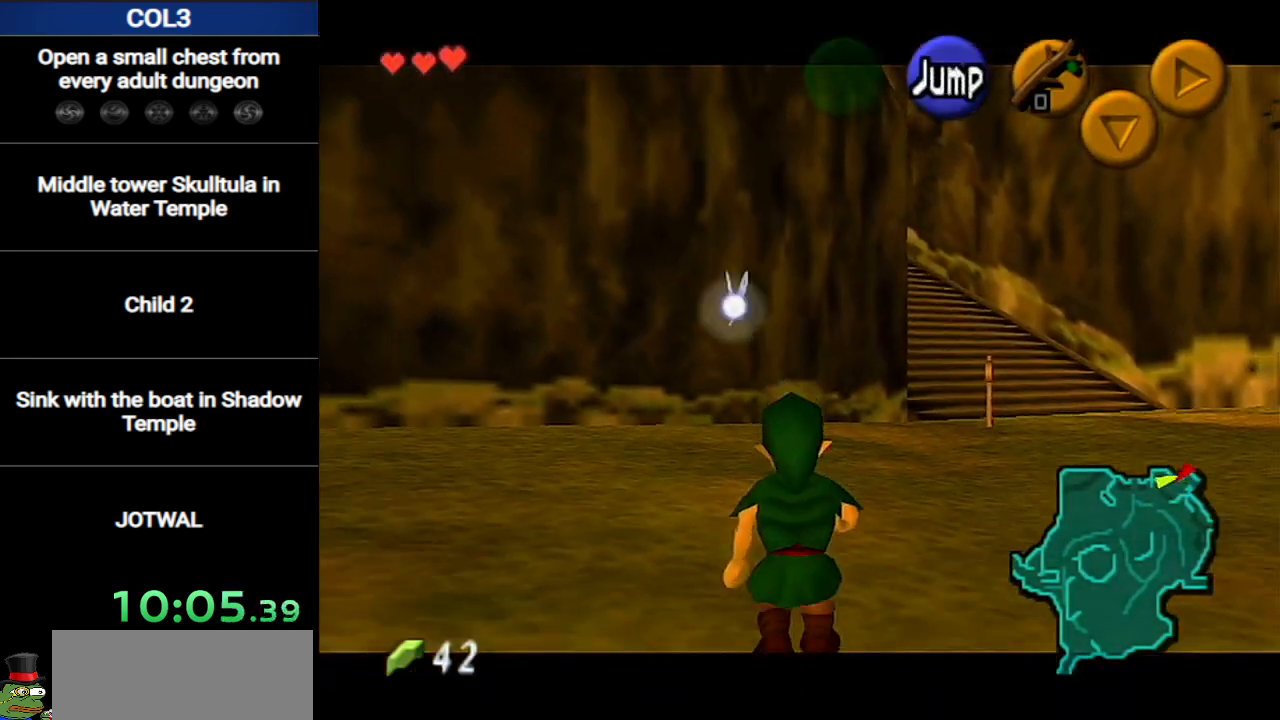
{"buttons": ["L1"], "left_stick": "down", "right_stick": "center", "events": []}
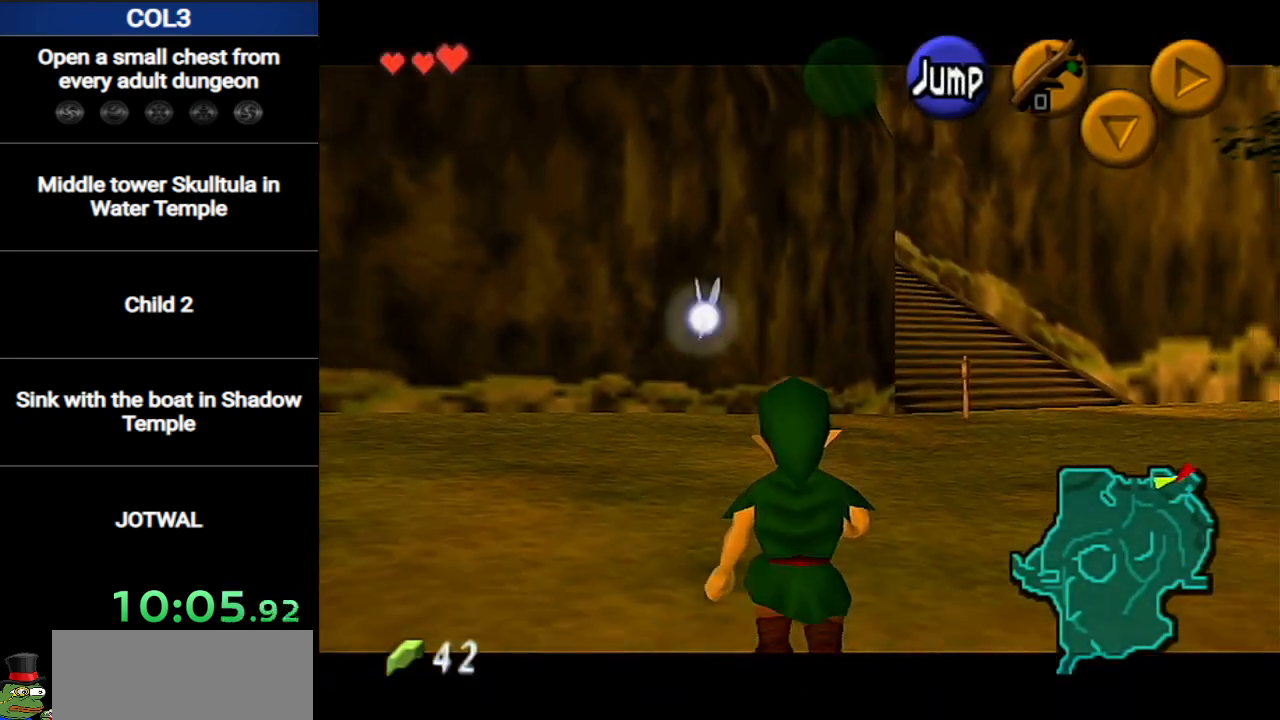
{"buttons": ["Y", "L1"], "left_stick": "down", "right_stick": "center", "events": [[484, "Y", "down"]]}
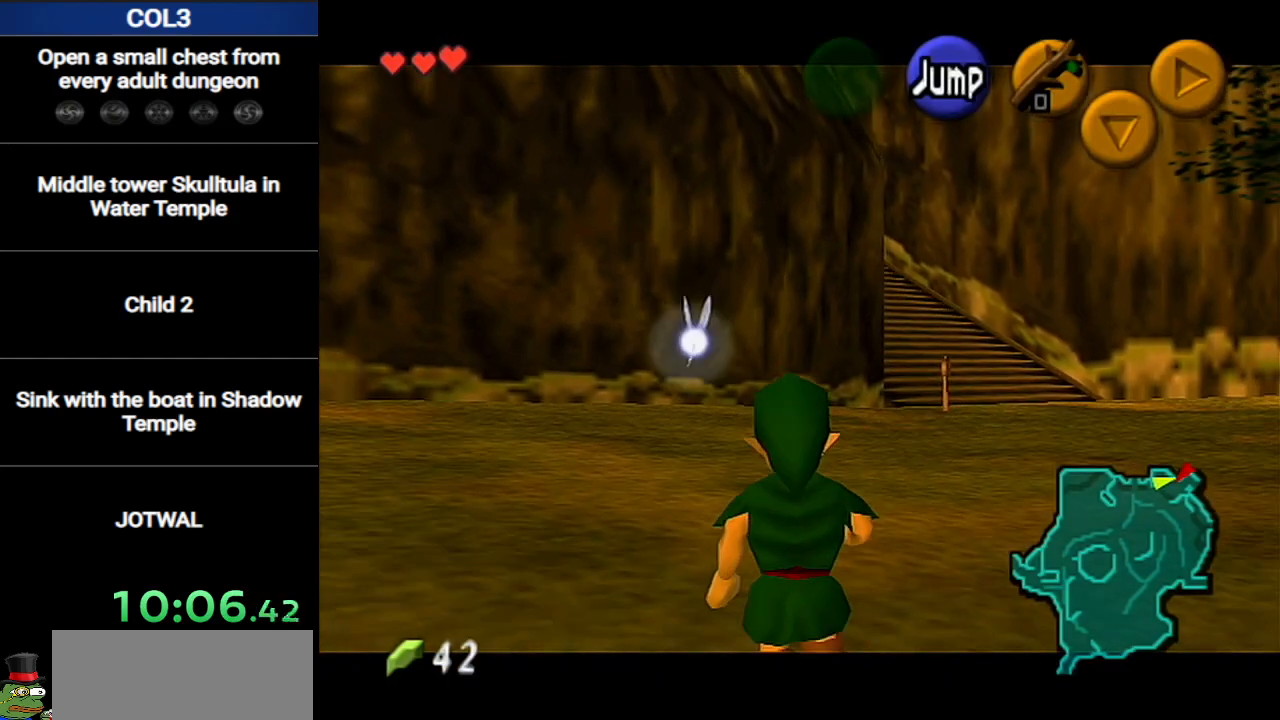
{"buttons": ["L1"], "left_stick": "down", "right_stick": "center", "events": [[50, "Y", "up"], [134, "Y", "down"], [167, "Y", "up"], [267, "Y", "down"], [367, "Y", "up"], [401, "Y", "down"], [451, "Y", "up"]]}
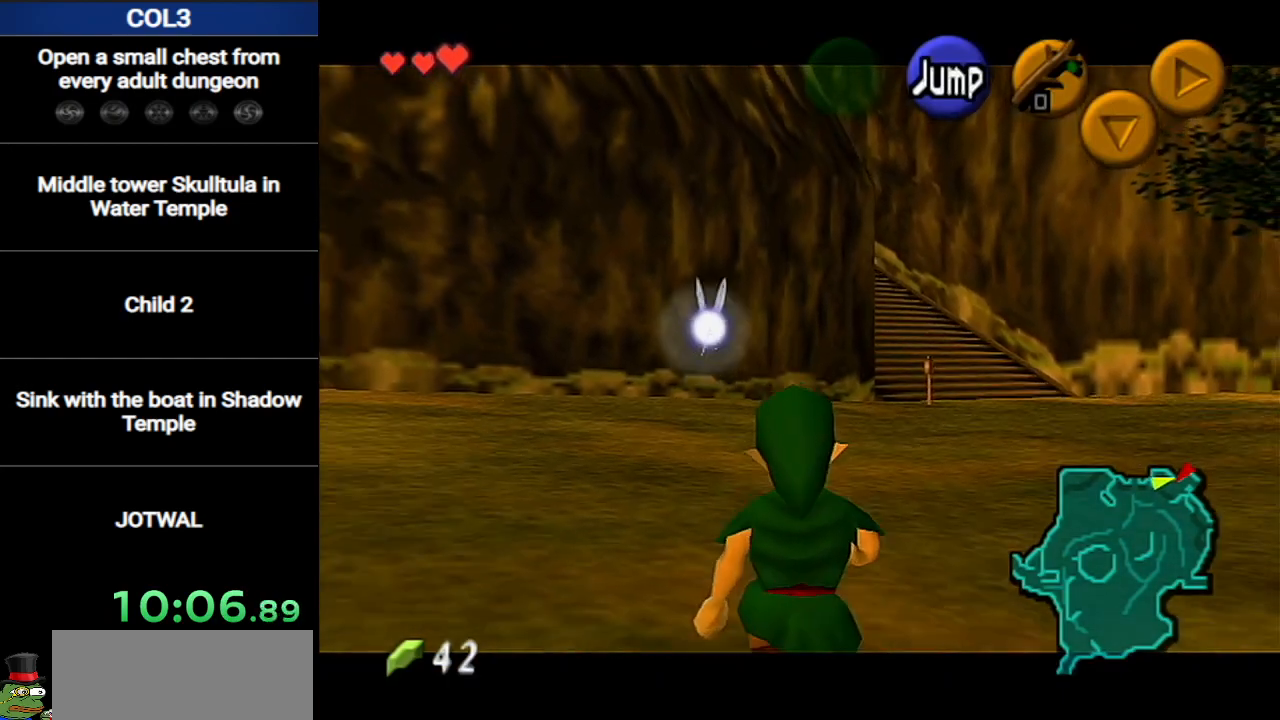
{"buttons": ["L1"], "left_stick": "down", "right_stick": "center", "events": [[50, "Y", "down"], [117, "Y", "up"], [200, "Y", "down"], [267, "Y", "up"], [334, "Y", "down"], [467, "Y", "up"]]}
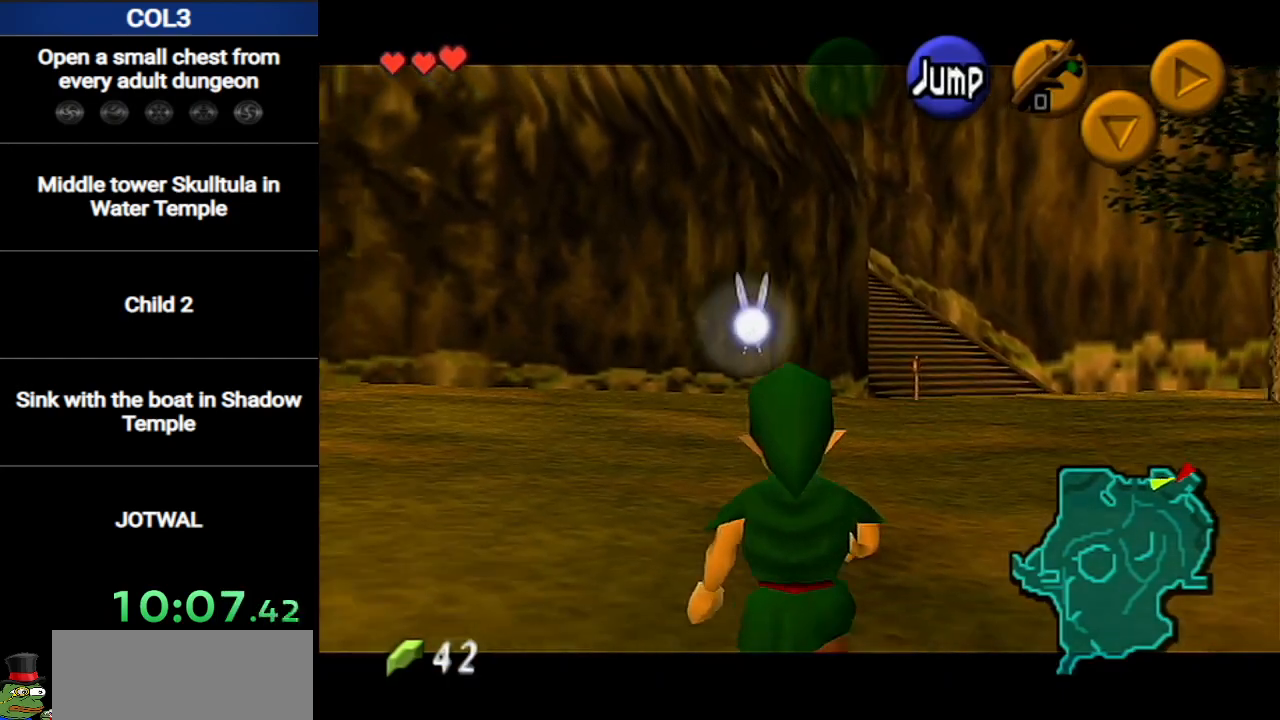
{"buttons": ["L1"], "left_stick": "down", "right_stick": "center", "events": []}
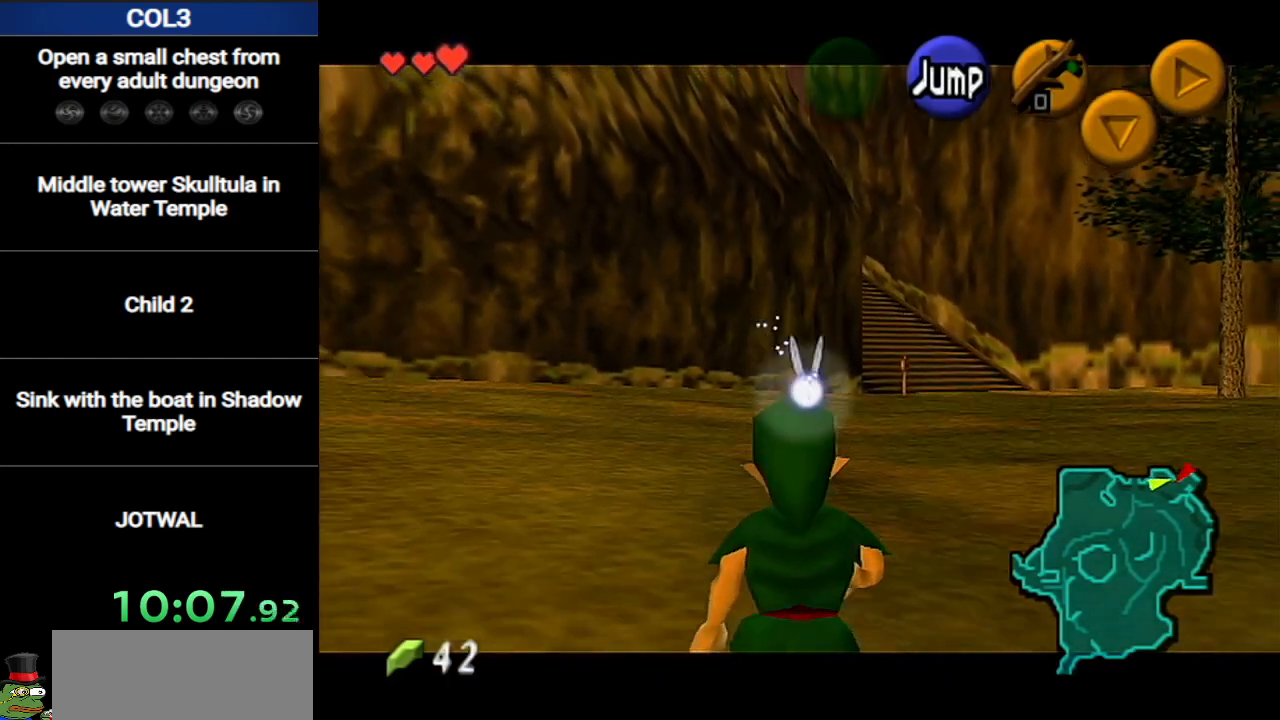
{"buttons": ["L1"], "left_stick": "down", "right_stick": "center", "events": [[400, "R1", "down"], [484, "R1", "up"]]}
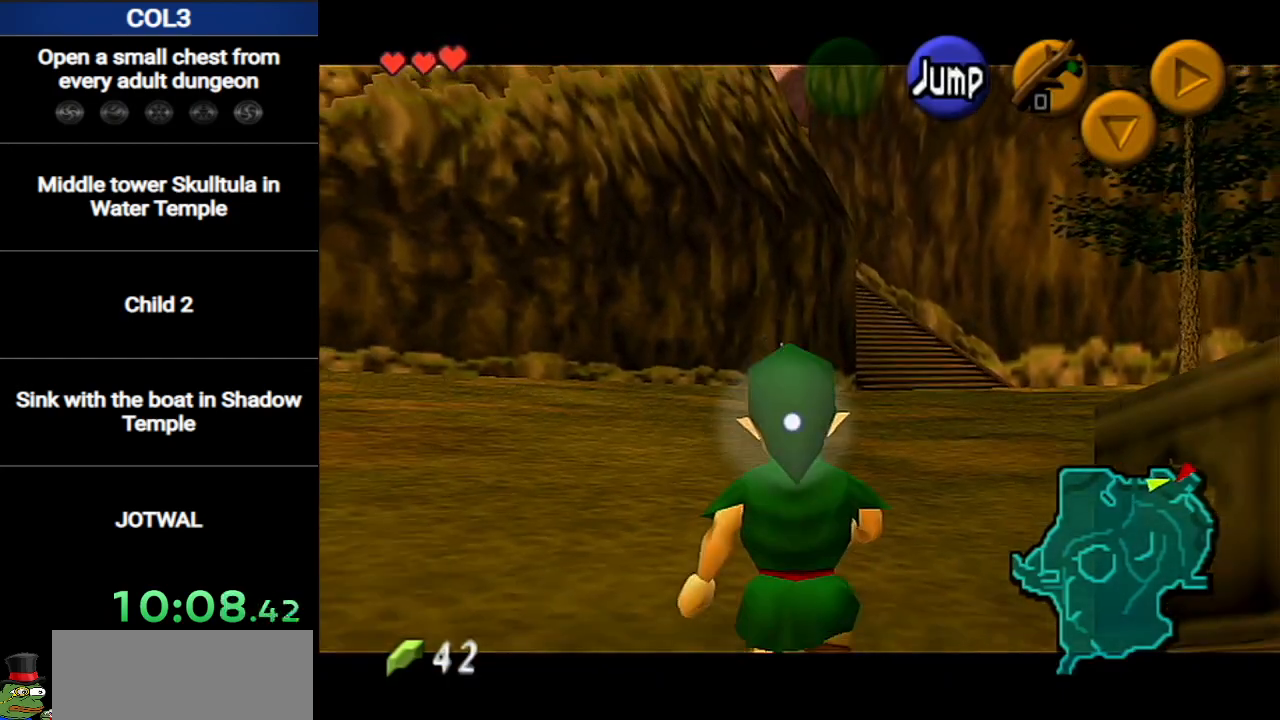
{"buttons": ["L1"], "left_stick": "down", "right_stick": "center", "events": [[84, "R1", "down"], [201, "R1", "up"]]}
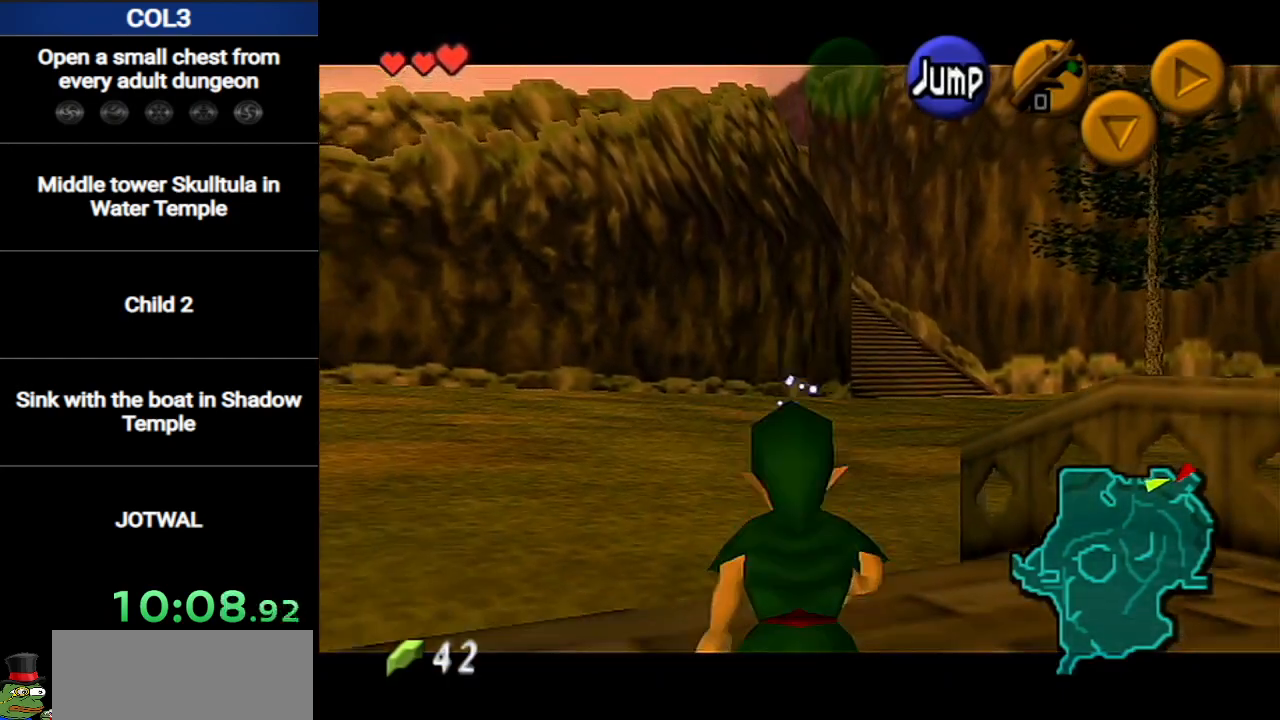
{"buttons": ["L1"], "left_stick": "down", "right_stick": "center", "events": []}
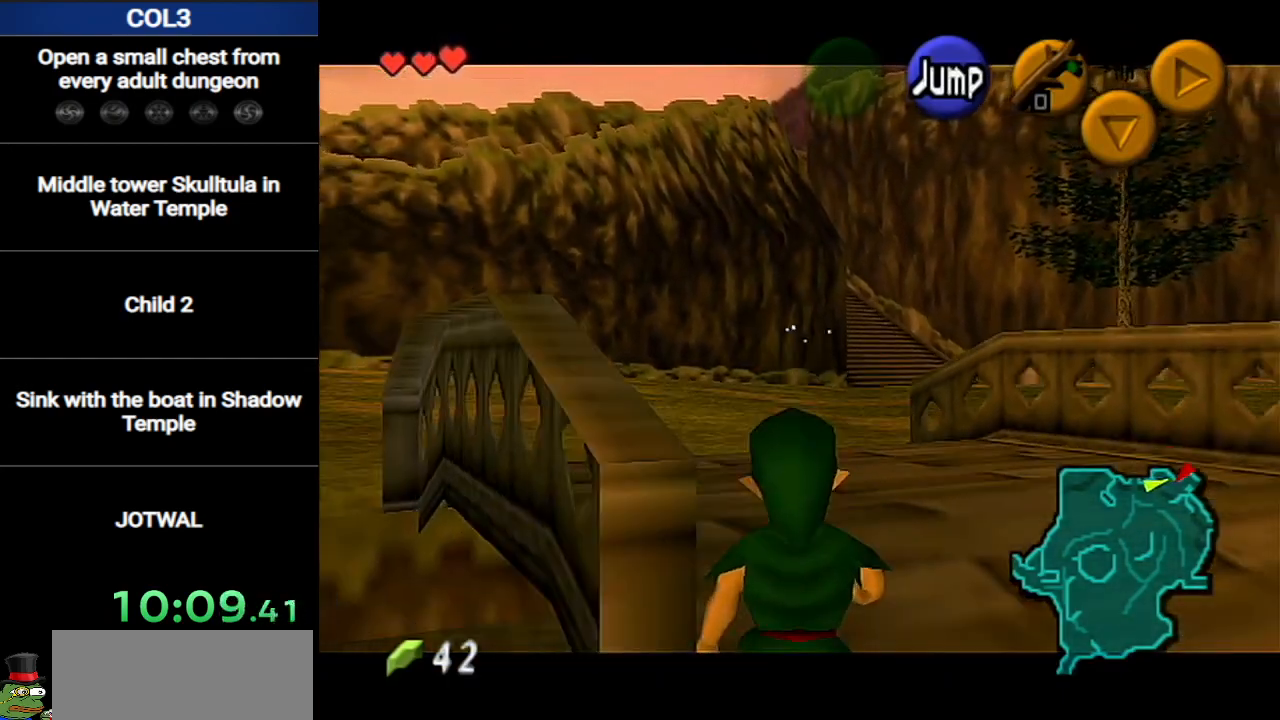
{"buttons": ["L1"], "left_stick": "down", "right_stick": "center", "events": []}
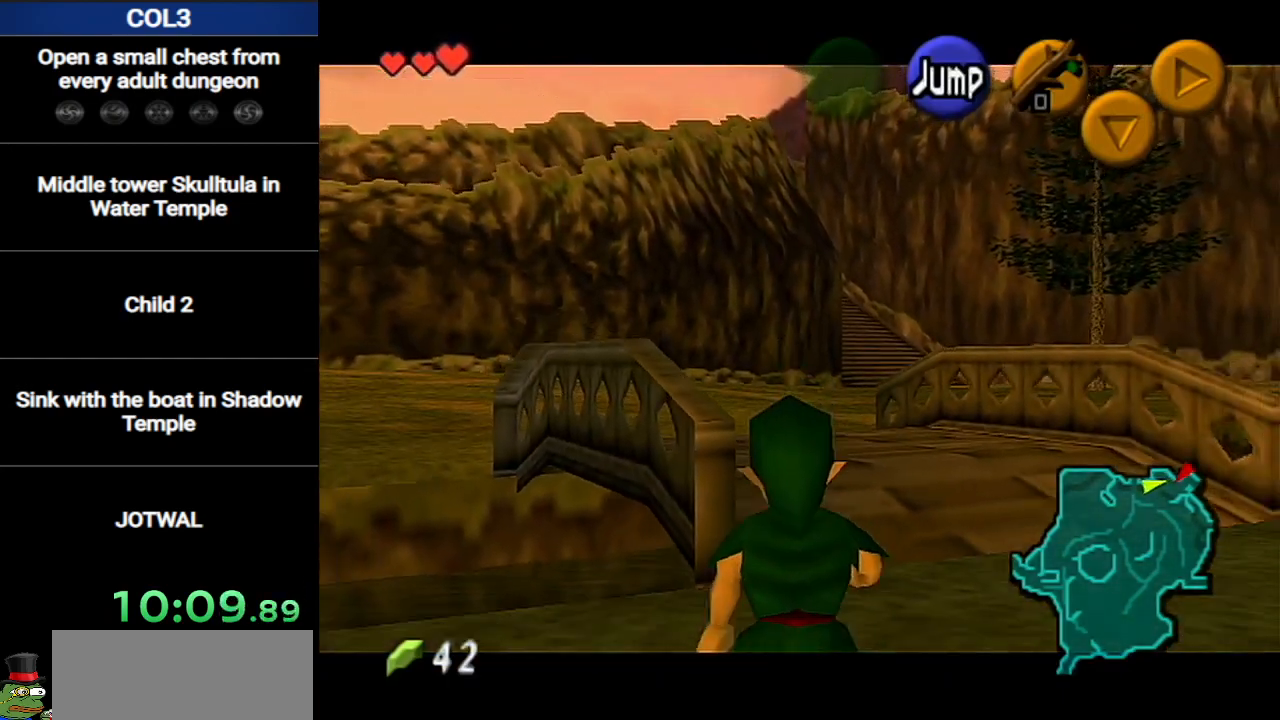
{"buttons": ["L1"], "left_stick": "down", "right_stick": "center", "events": []}
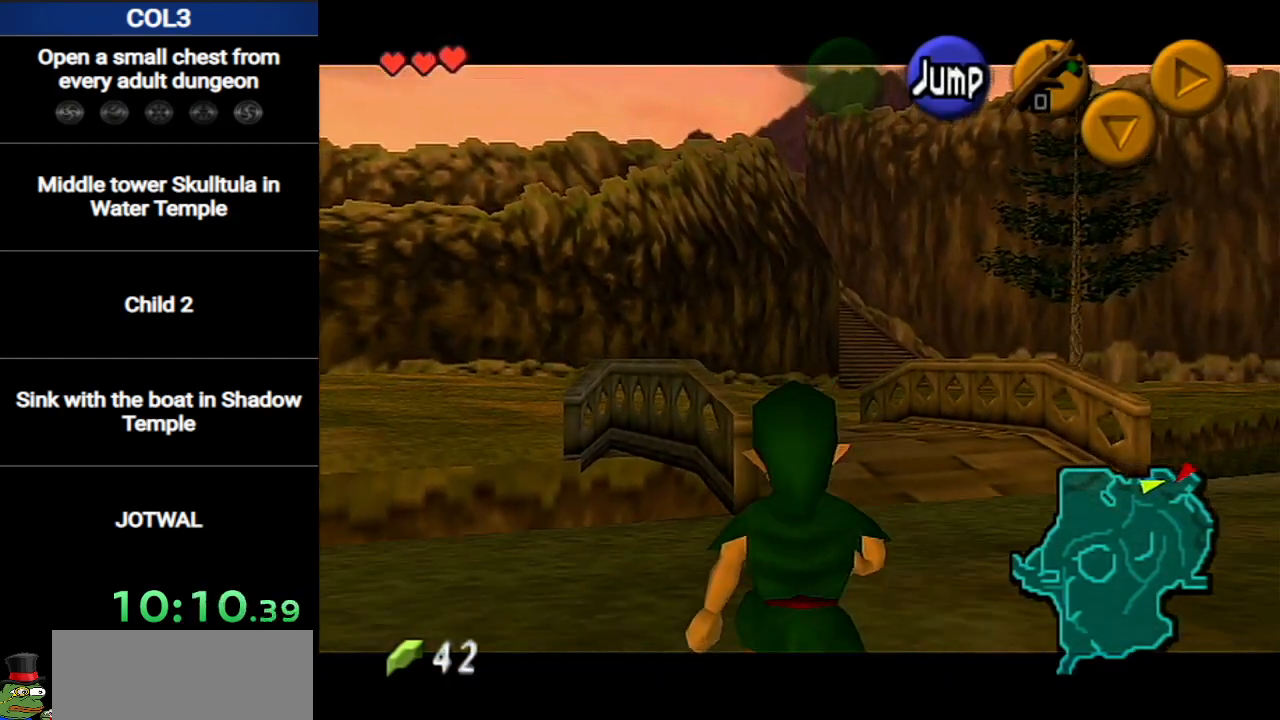
{"buttons": ["L1"], "left_stick": "down", "right_stick": "center", "events": []}
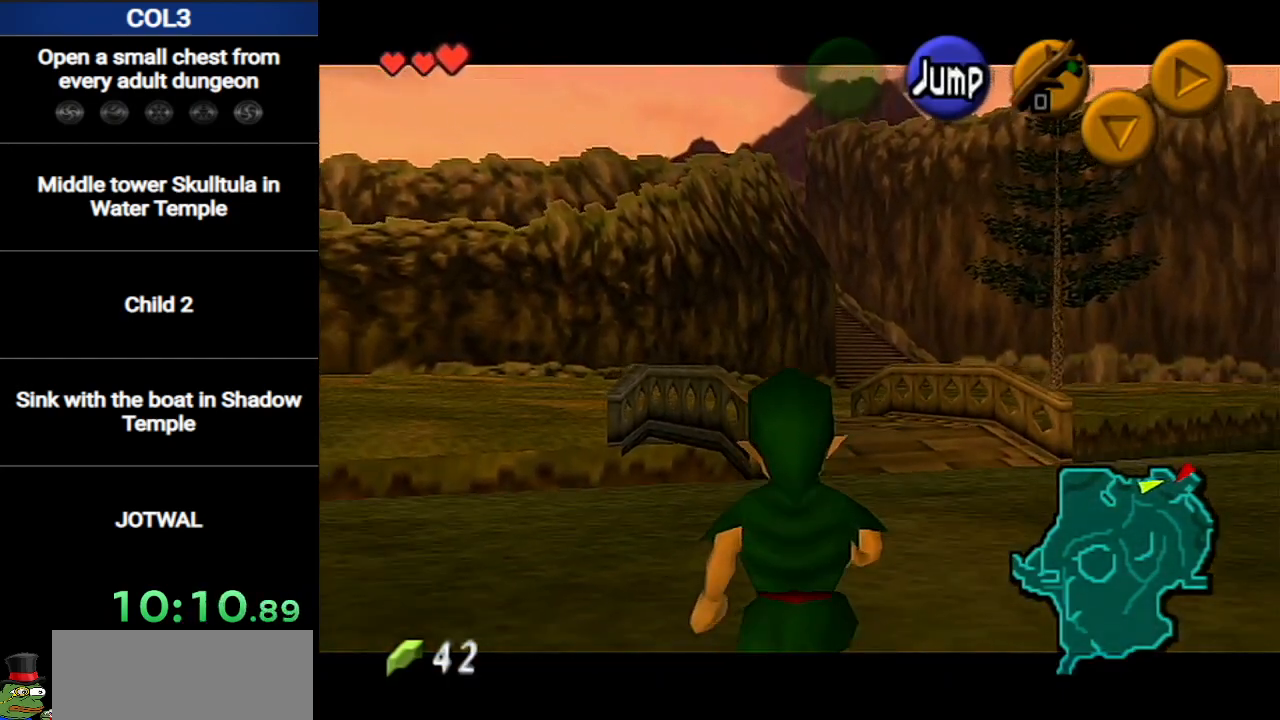
{"buttons": ["L1"], "left_stick": "down", "right_stick": "center", "events": []}
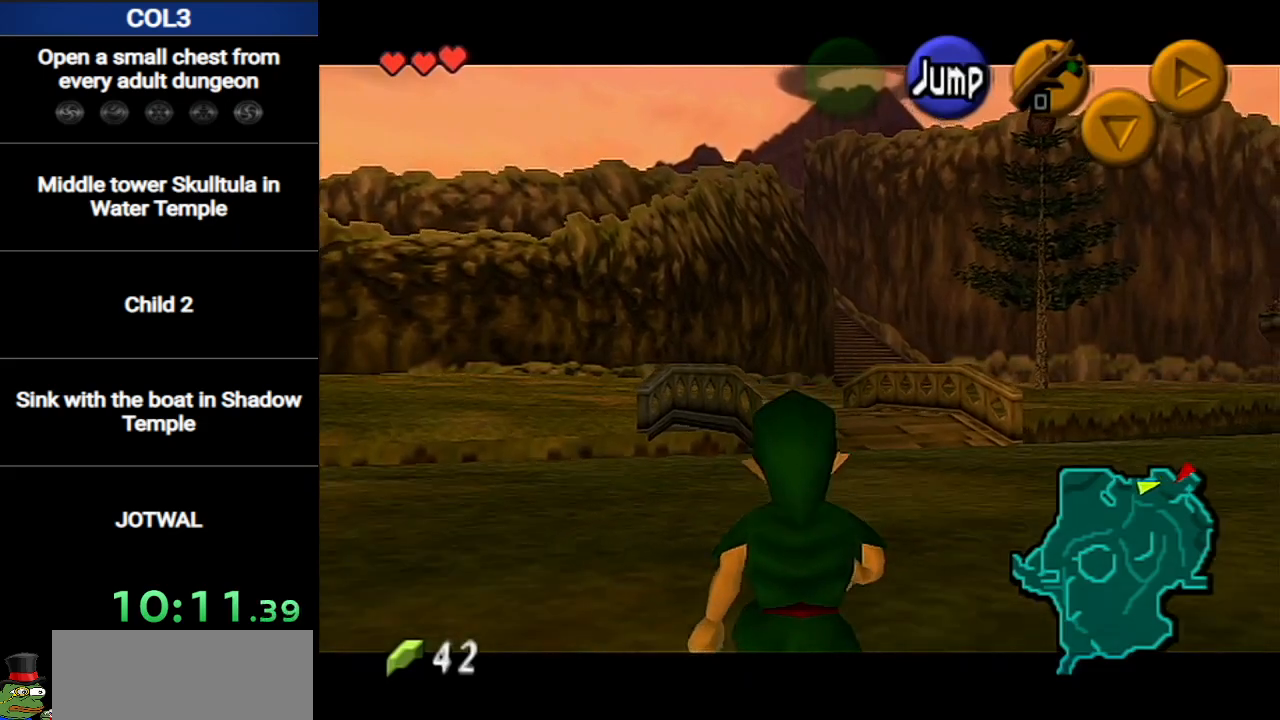
{"buttons": ["L1"], "left_stick": "down", "right_stick": "center", "events": []}
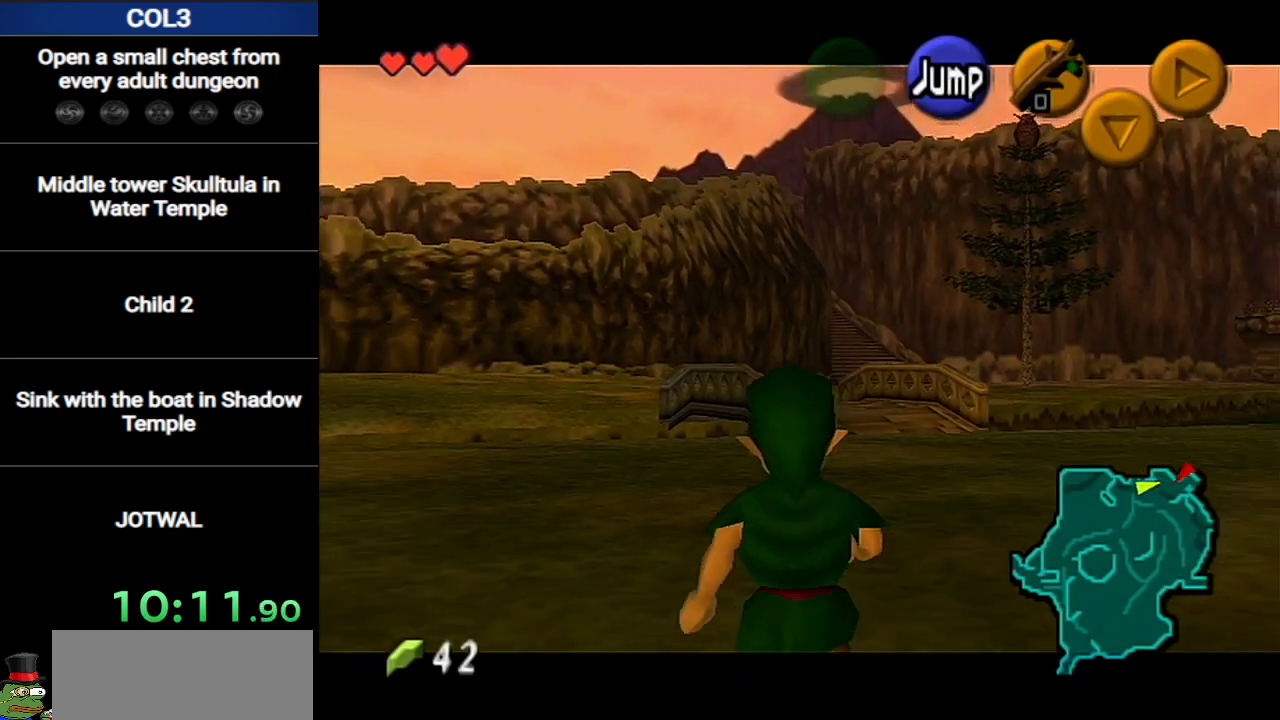
{"buttons": ["L1"], "left_stick": "down", "right_stick": "center", "events": []}
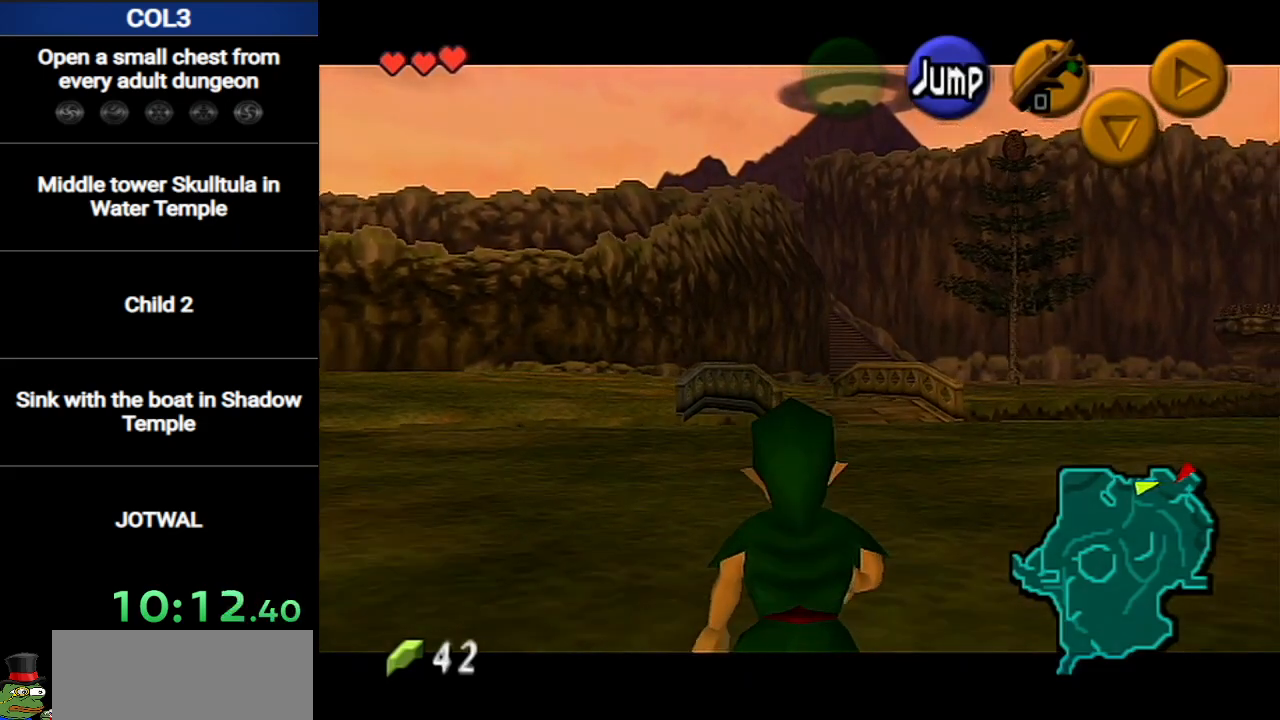
{"buttons": ["L1"], "left_stick": "down", "right_stick": "center", "events": []}
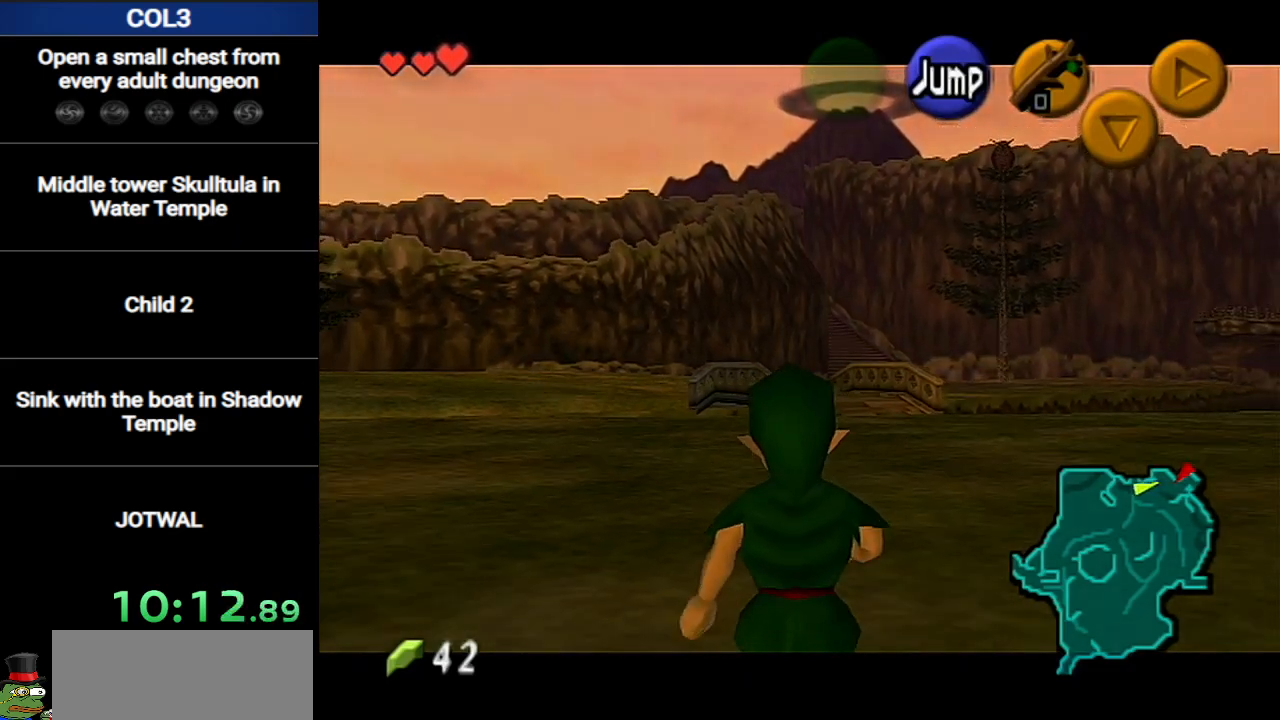
{"buttons": ["L1"], "left_stick": "down", "right_stick": "center", "events": []}
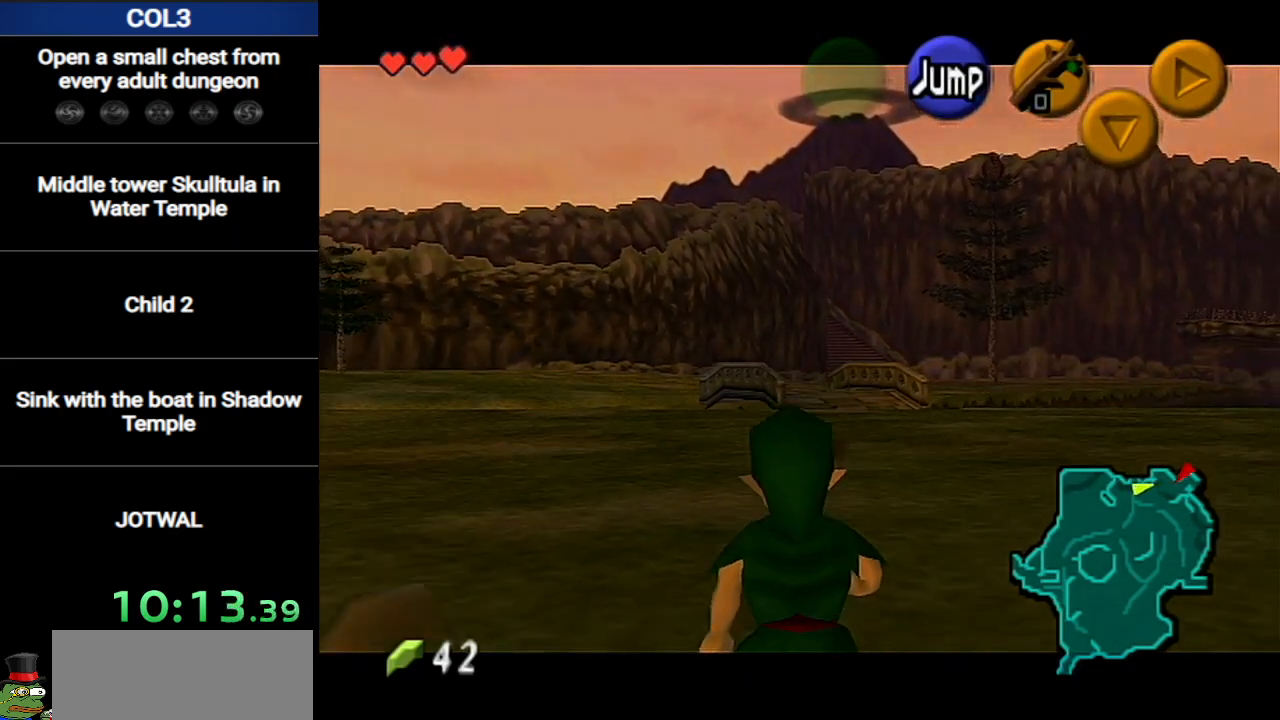
{"buttons": ["L1"], "left_stick": "down", "right_stick": "center", "events": []}
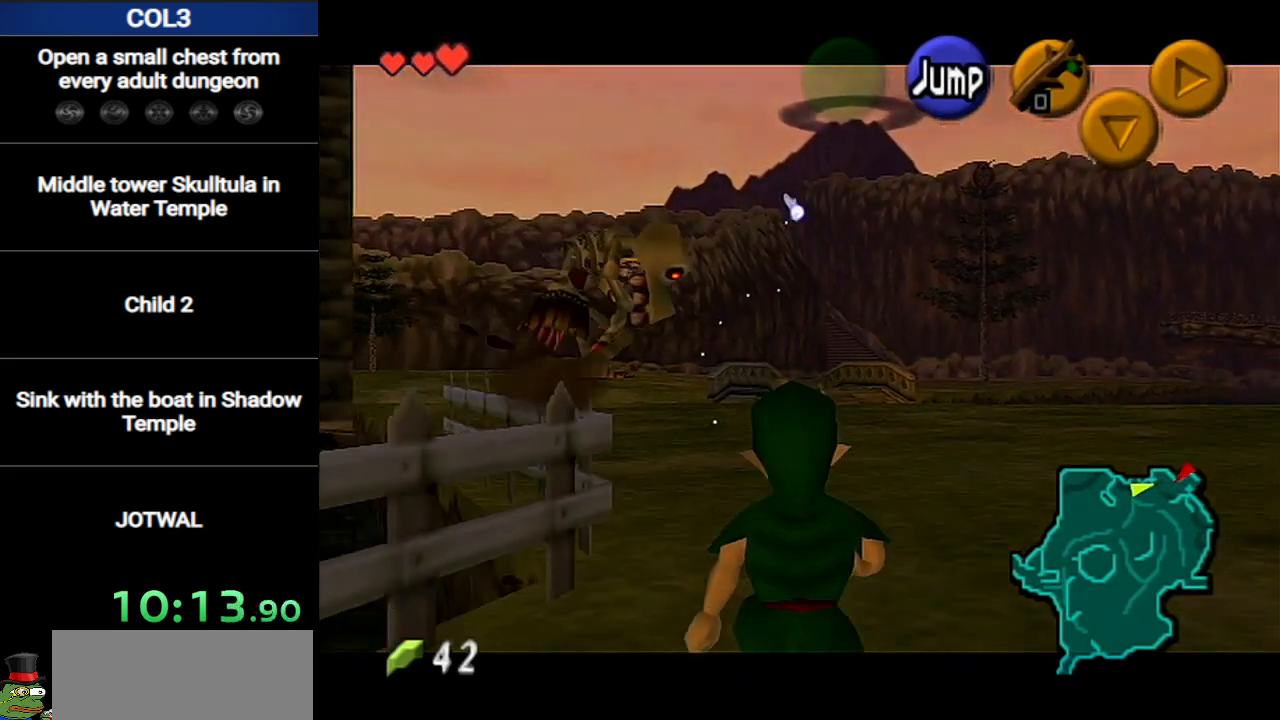
{"buttons": ["L1"], "left_stick": "down", "right_stick": "center", "events": [[317, "R1", "down"], [417, "R1", "up"]]}
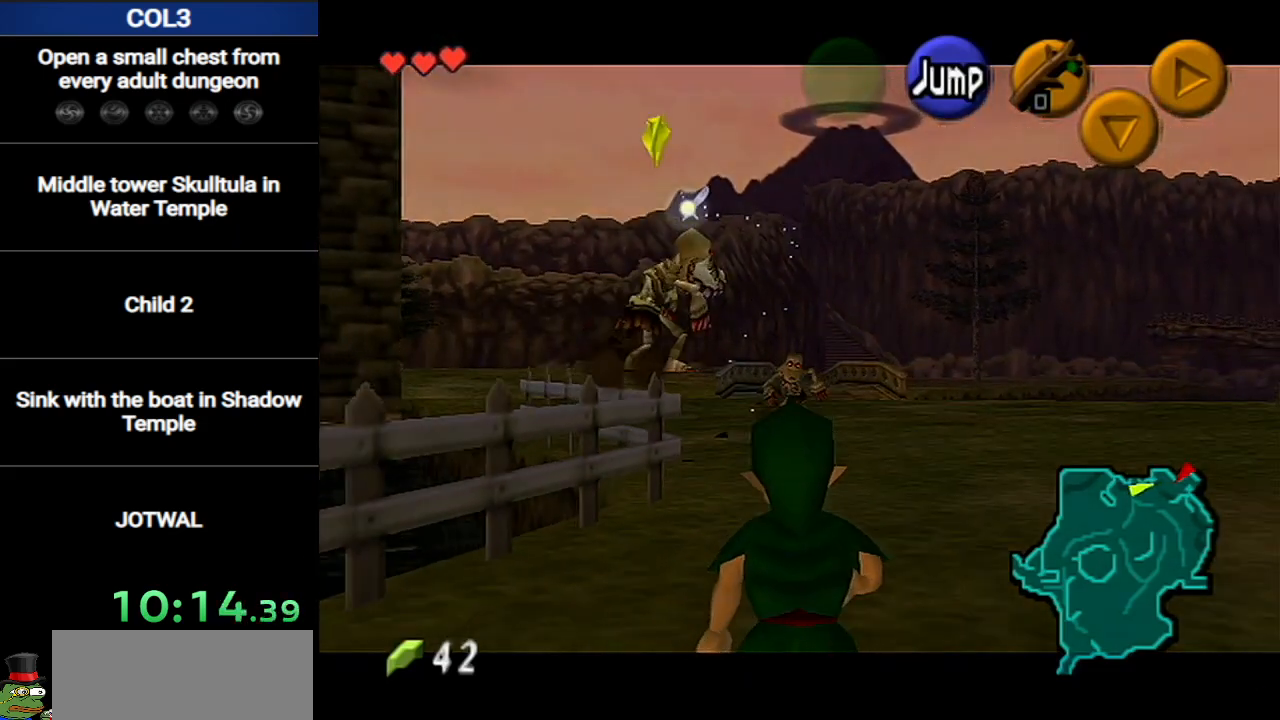
{"buttons": ["L1"], "left_stick": "down", "right_stick": "center", "events": []}
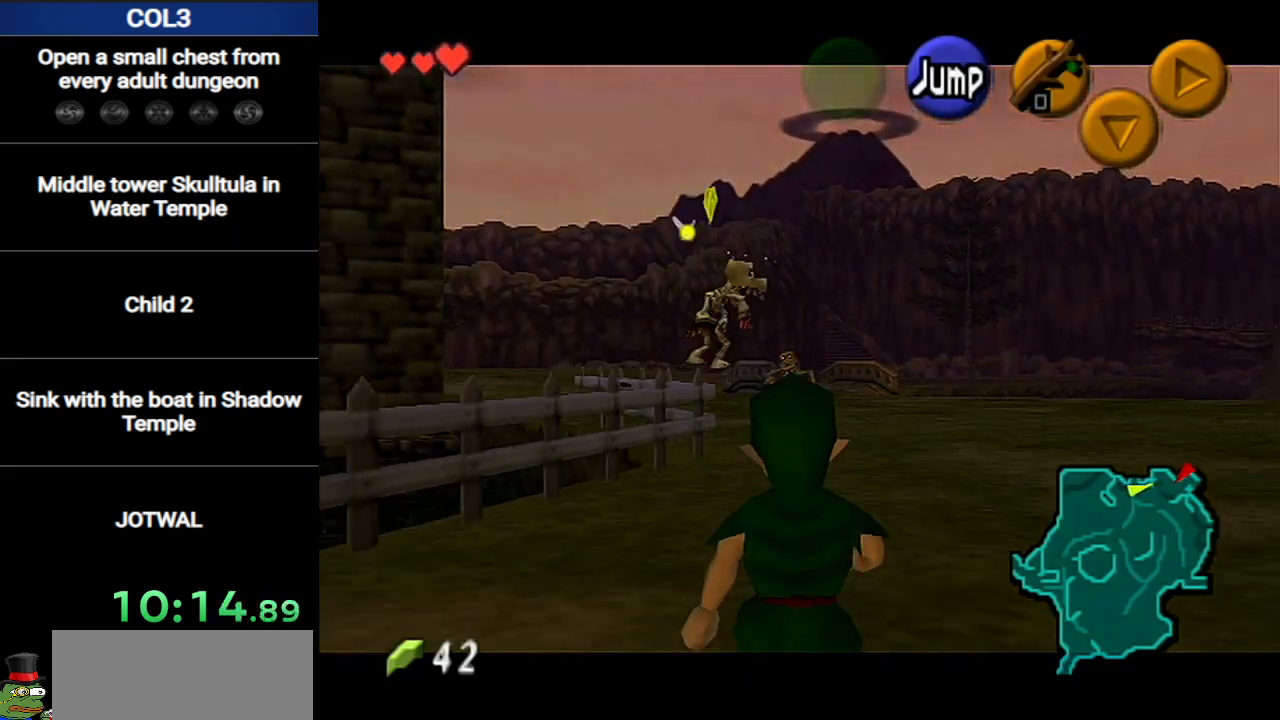
{"buttons": ["L1"], "left_stick": "down", "right_stick": "center", "events": []}
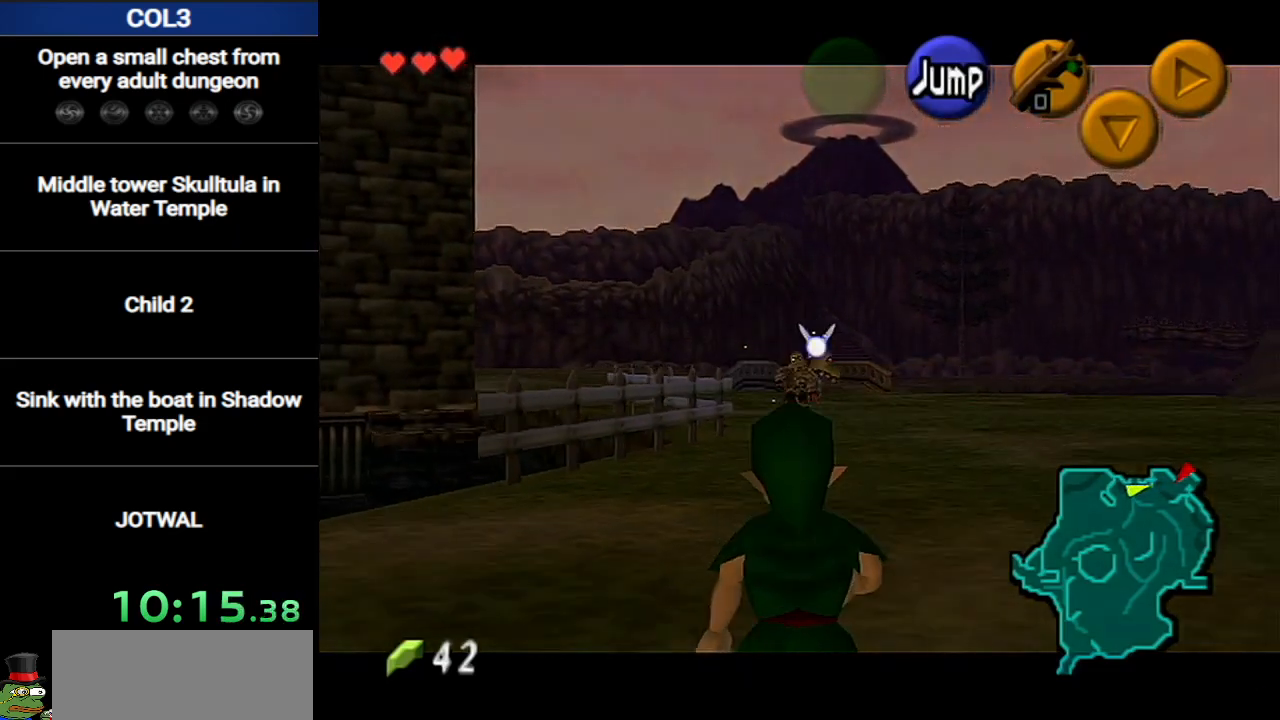
{"buttons": ["L1"], "left_stick": "down", "right_stick": "center", "events": []}
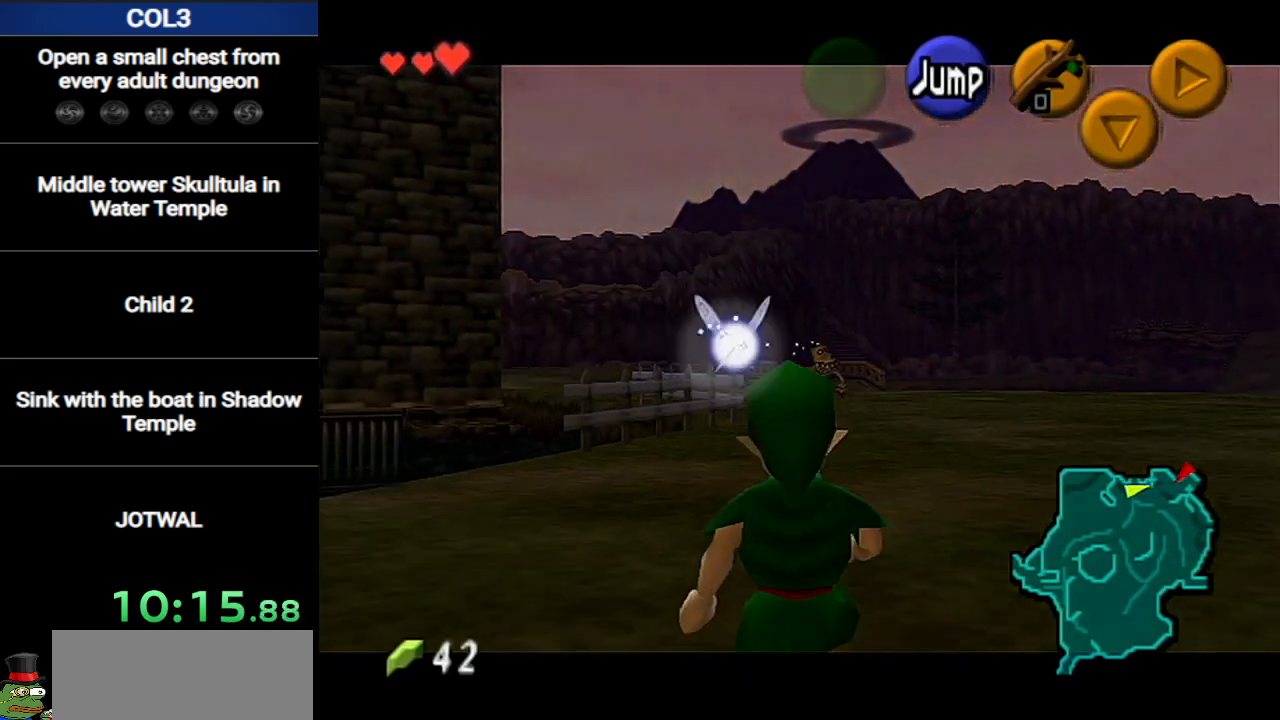
{"buttons": ["L1"], "left_stick": "left", "right_stick": "center", "events": [[34, "left_stick", "down-left"], [67, "A", "down"], [134, "left_stick", "left"], [284, "A", "up"]]}
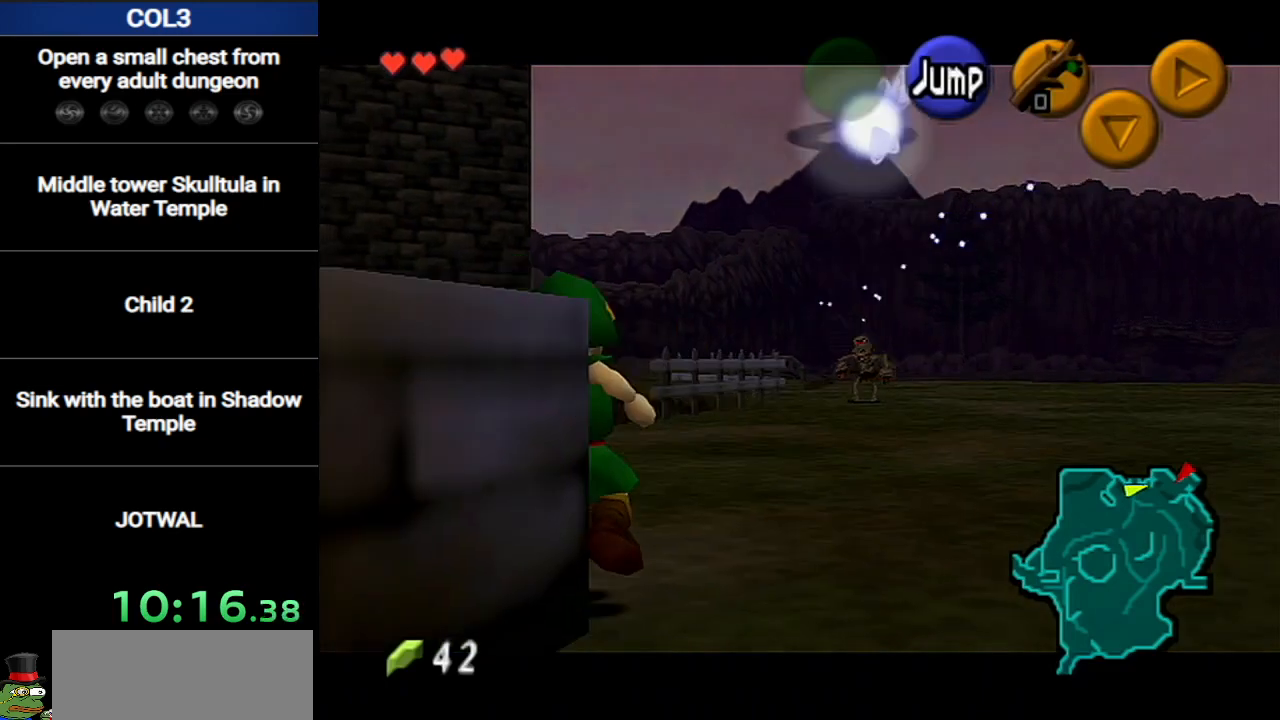
{"buttons": ["L1"], "left_stick": "down", "right_stick": "center", "events": [[217, "left_stick", "down"], [317, "A", "down"], [500, "A", "up"]]}
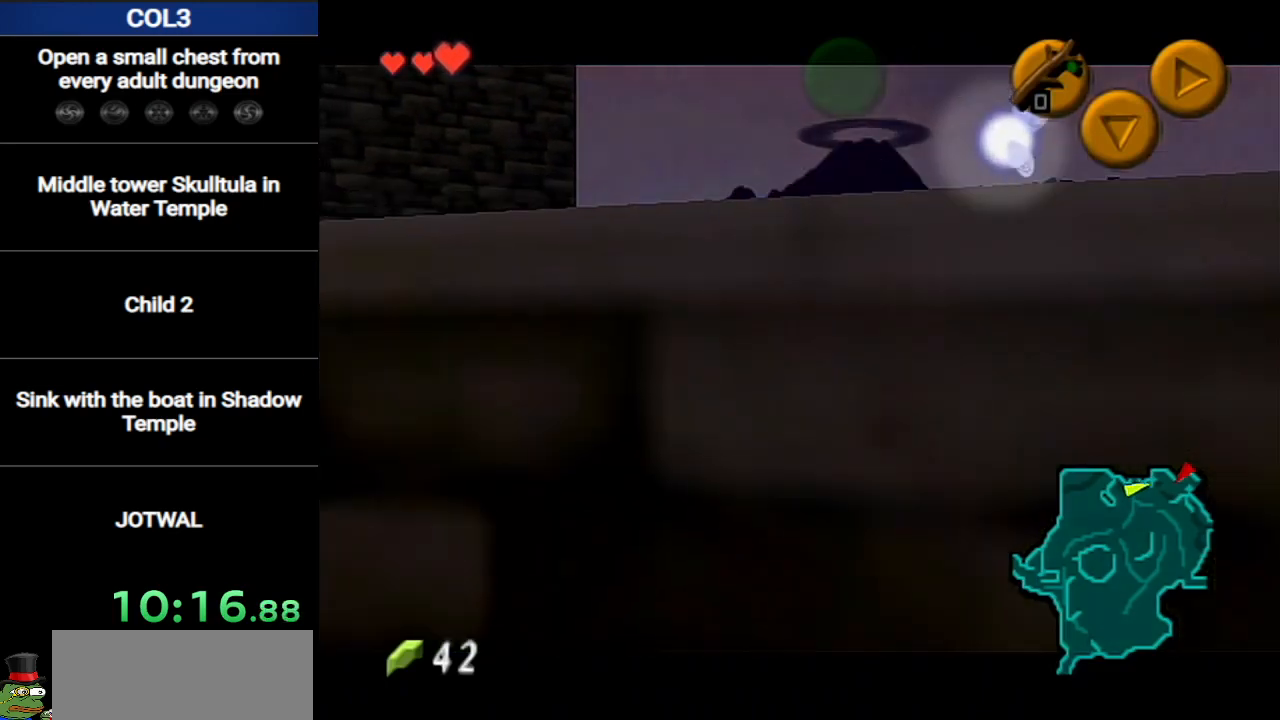
{"buttons": ["L1"], "left_stick": "down", "right_stick": "center", "events": []}
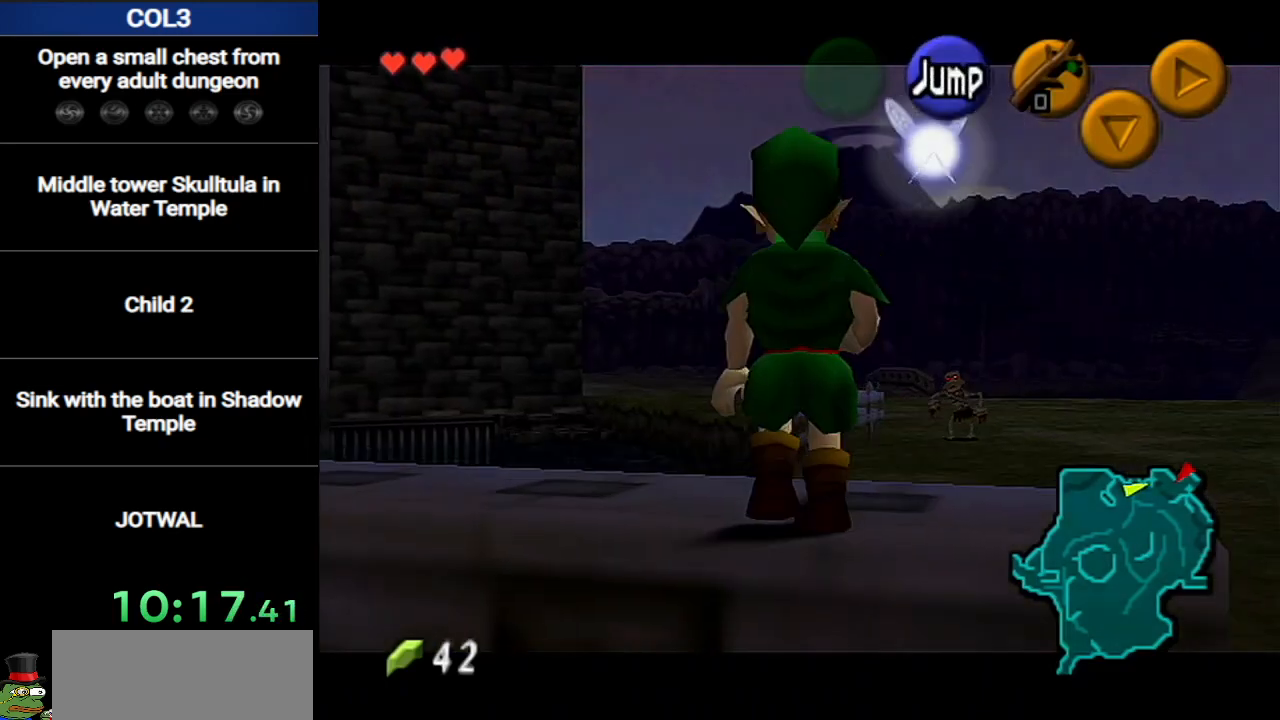
{"buttons": ["L1"], "left_stick": "up", "right_stick": "center", "events": [[100, "left_stick", "center"], [250, "left_stick", "up"]]}
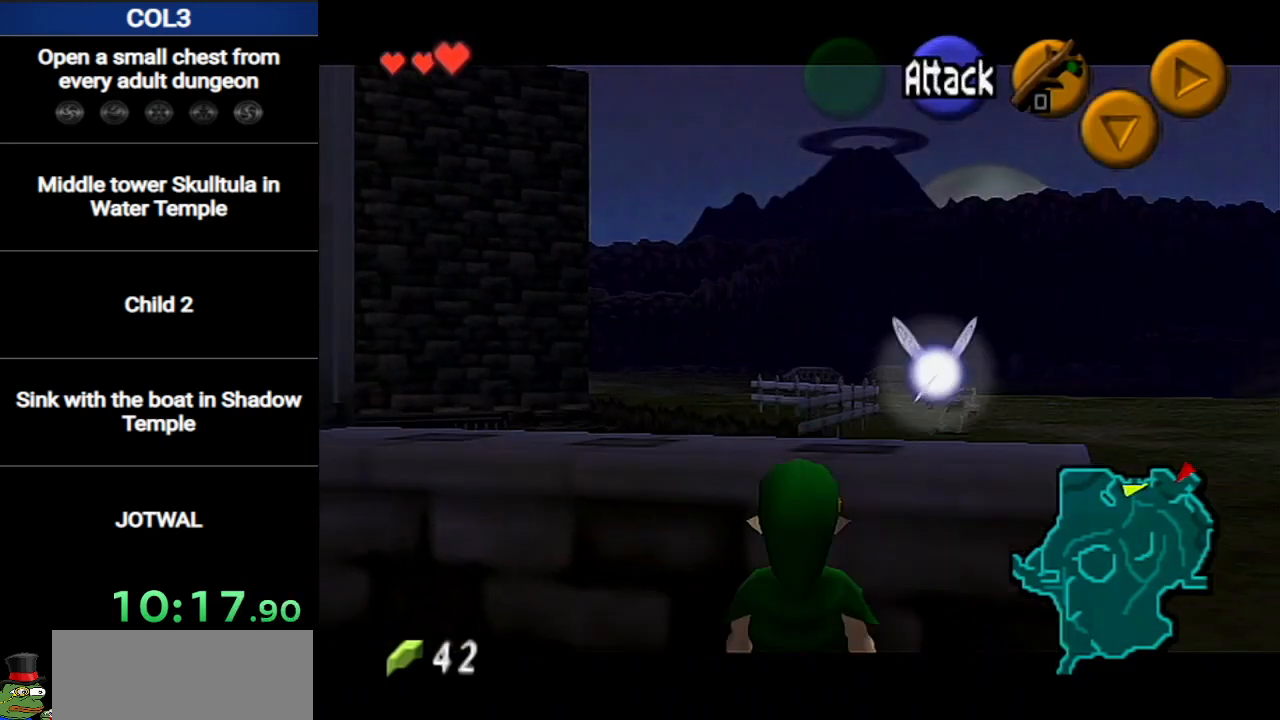
{"buttons": ["A", "L1"], "left_stick": "left", "right_stick": "center", "events": [[134, "L1", "up"], [217, "left_stick", "center"], [250, "L1", "down"], [484, "A", "down"], [484, "left_stick", "left"]]}
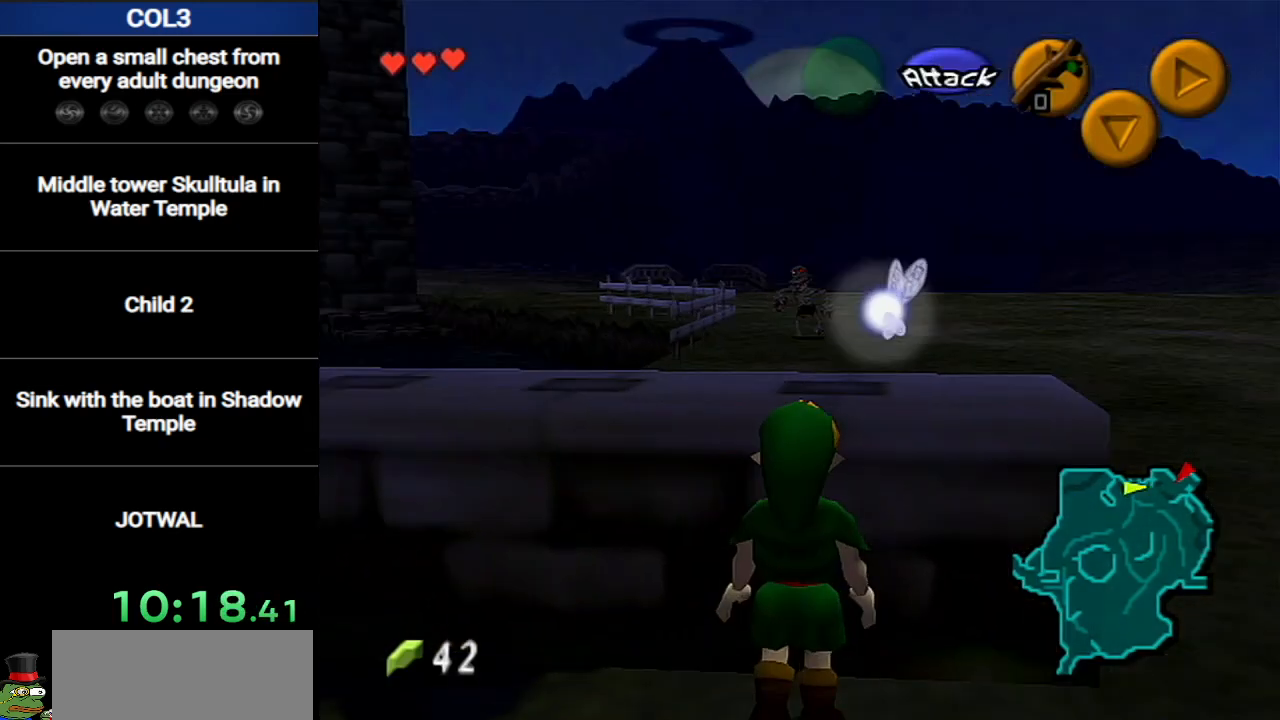
{"buttons": ["L1"], "left_stick": "left", "right_stick": "center", "events": [[150, "A", "up"], [150, "left_stick", "center"], [400, "left_stick", "left"]]}